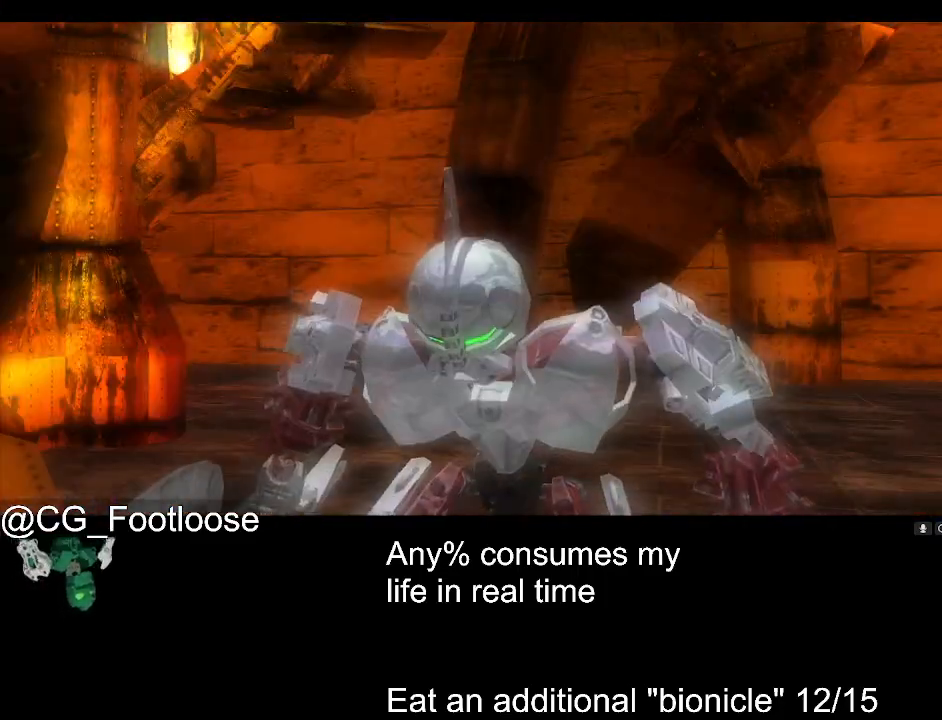
Gameplay with keyboard and mouse; each line is a JSON object with the keys and mouse buttons held at the frame after it. "events" lists presses ("down") and releases ("up") of "1", "a", "d", "down", "escape", "left", "q", "return", "right", "s", "space", "up", "w", "mouse_left", "mouse_wheel_up" and "mouse_wheel_down" between this image and that frame as [ms after this image, input, new state], when the widget could be followed in between. "mouse_left", "mouse_wheel_up", "mouse_wheel_down" = the "left", "wheel_up", "wheel_down" buttons of the "mouse" list. No other keys are recorded. Not read: mouse_move.
{"keys": ["s"], "mouse": [], "events": [[333, "s", "down"]]}
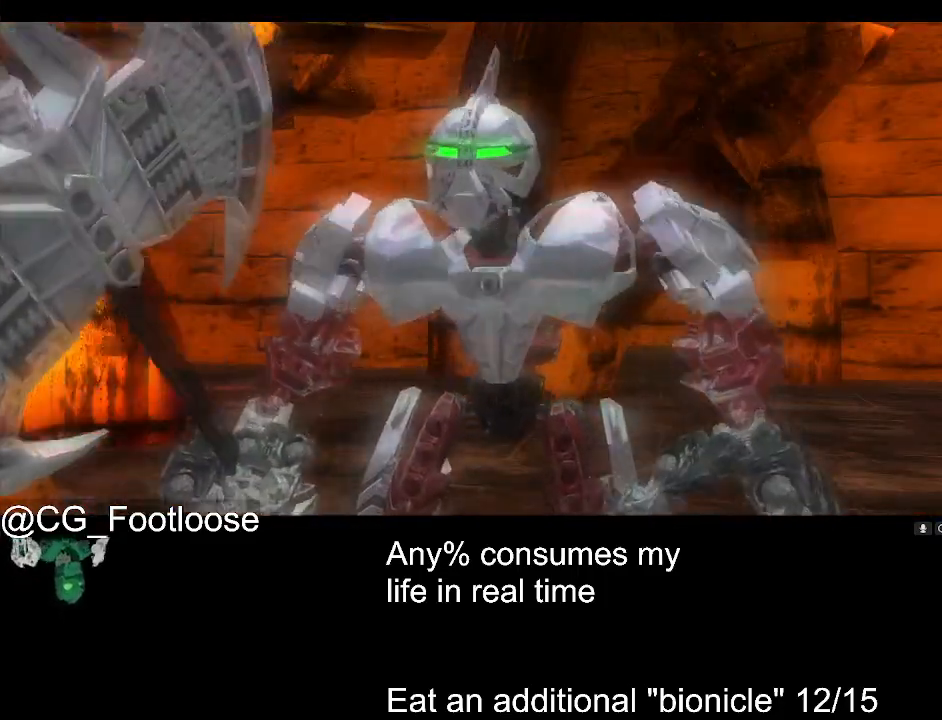
{"keys": ["s"], "mouse": [], "events": []}
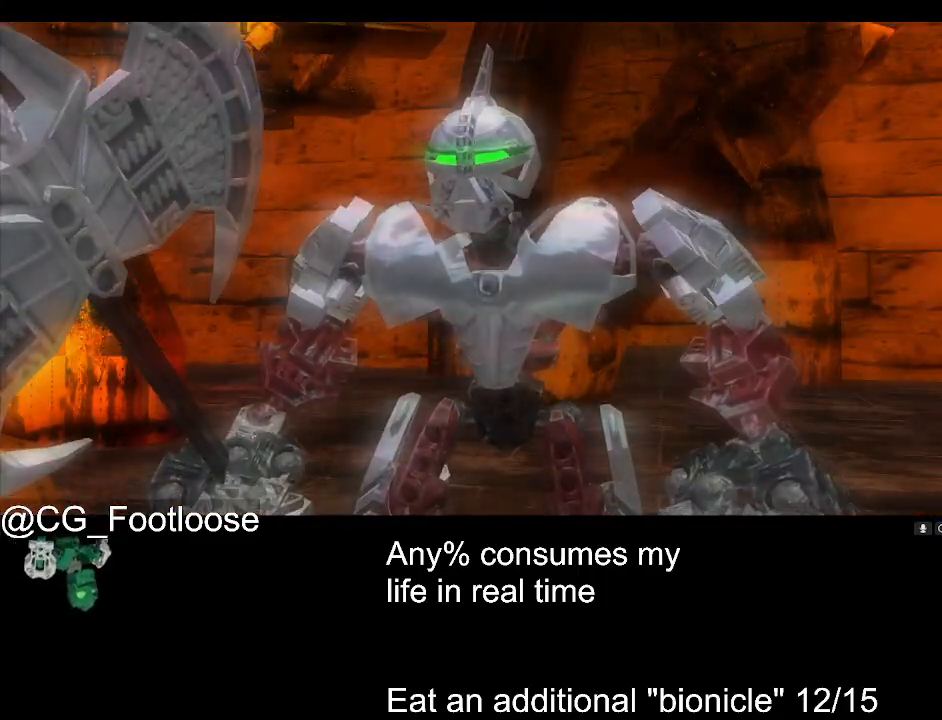
{"keys": ["a", "s"], "mouse": [], "events": [[33, "a", "down"]]}
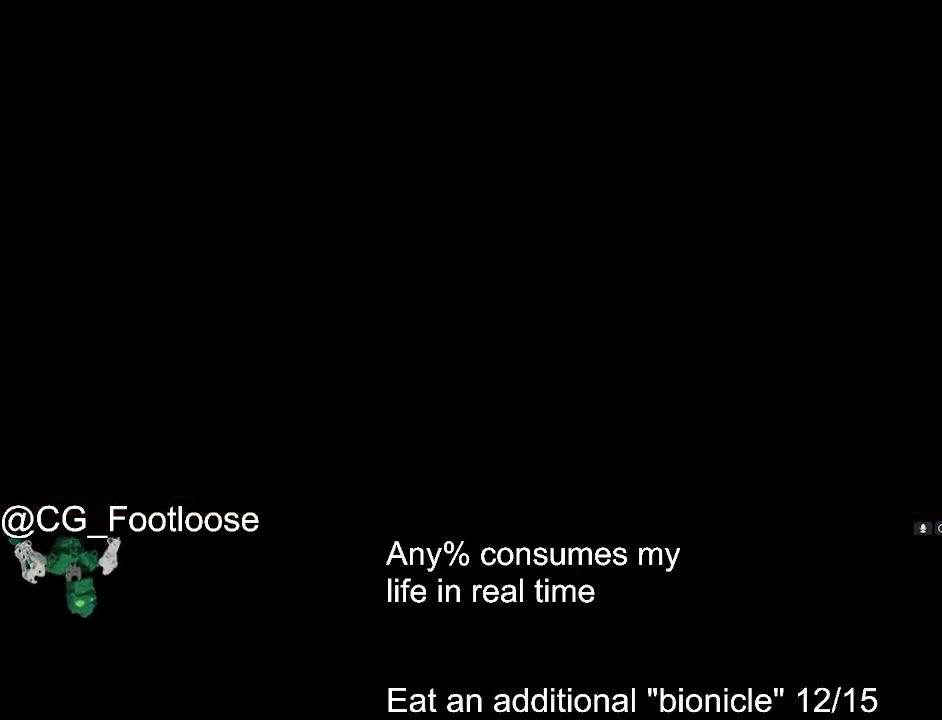
{"keys": ["a"], "mouse": [], "events": [[433, "s", "up"]]}
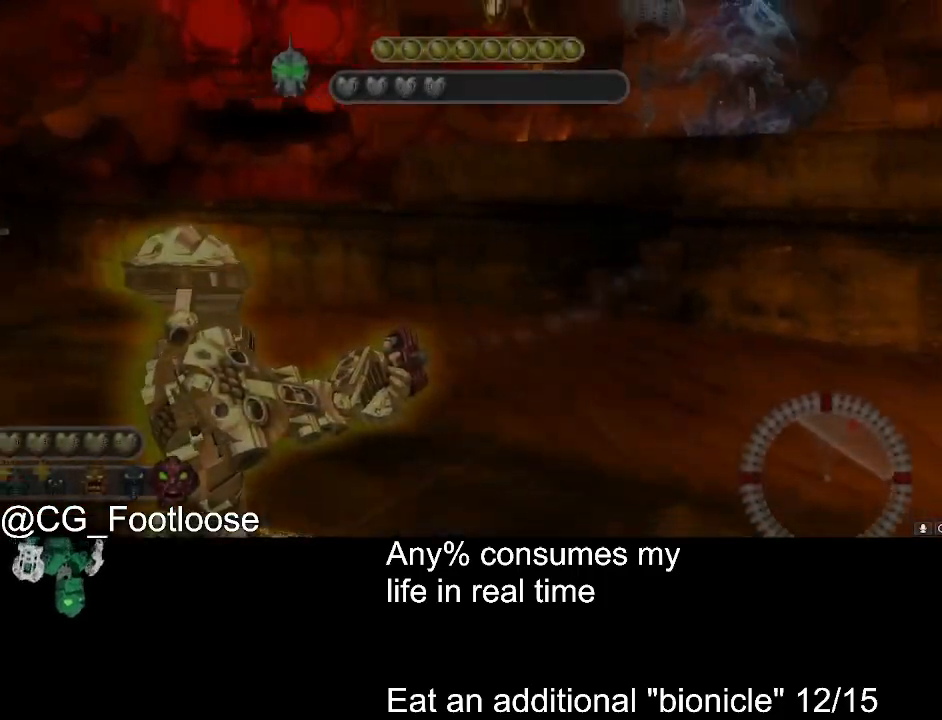
{"keys": [], "mouse": [], "events": [[250, "a", "up"], [350, "d", "down"], [483, "d", "up"]]}
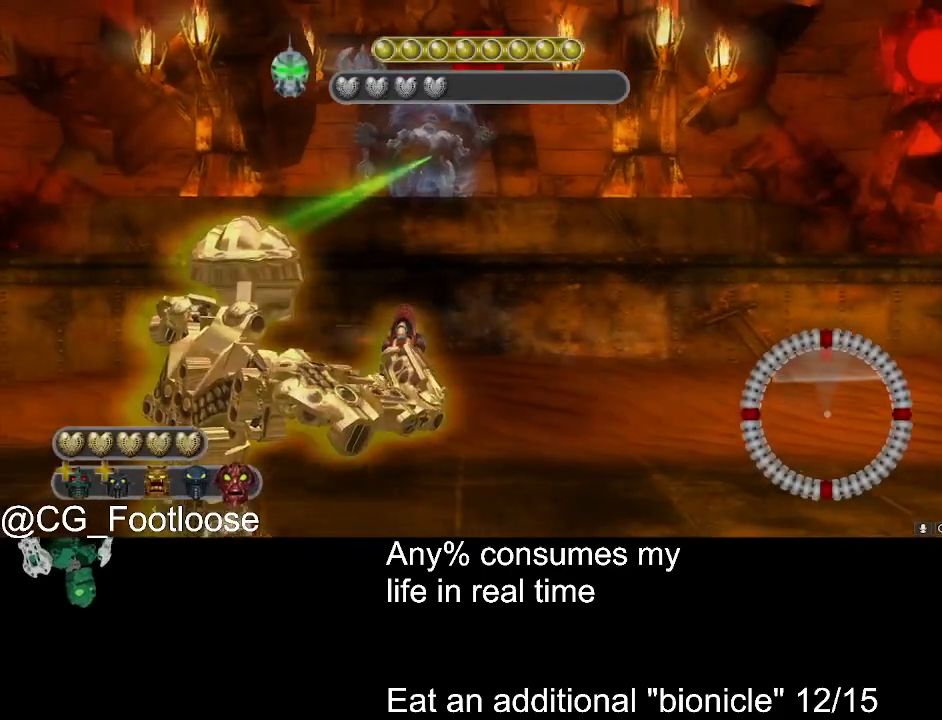
{"keys": ["a", "s"], "mouse": [], "events": [[133, "s", "down"], [500, "a", "down"]]}
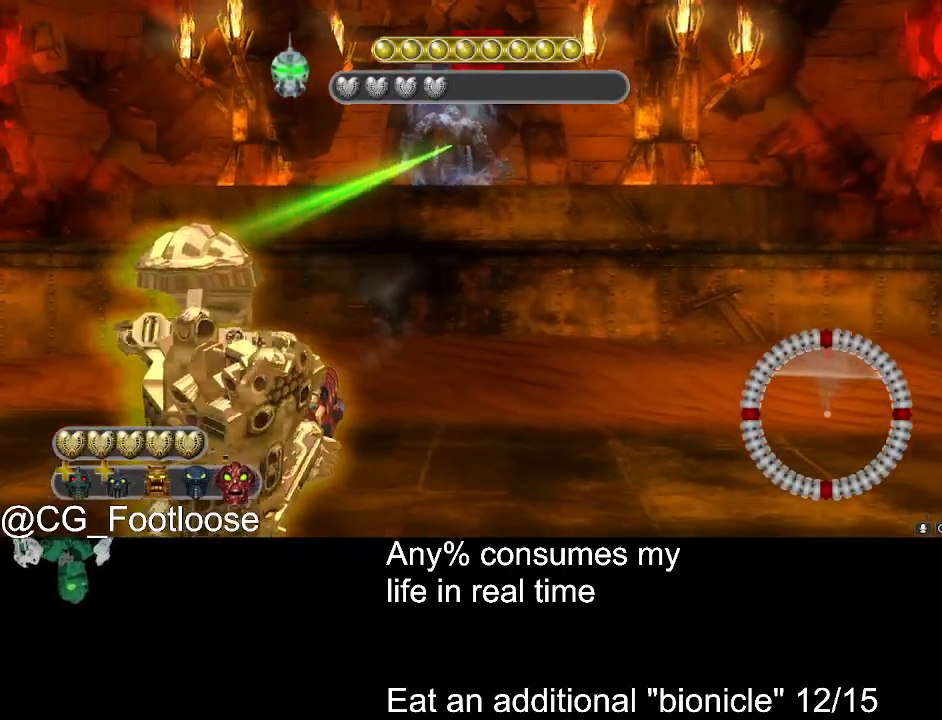
{"keys": [], "mouse": [], "events": [[200, "a", "up"], [233, "d", "down"], [433, "d", "up"], [433, "s", "up"]]}
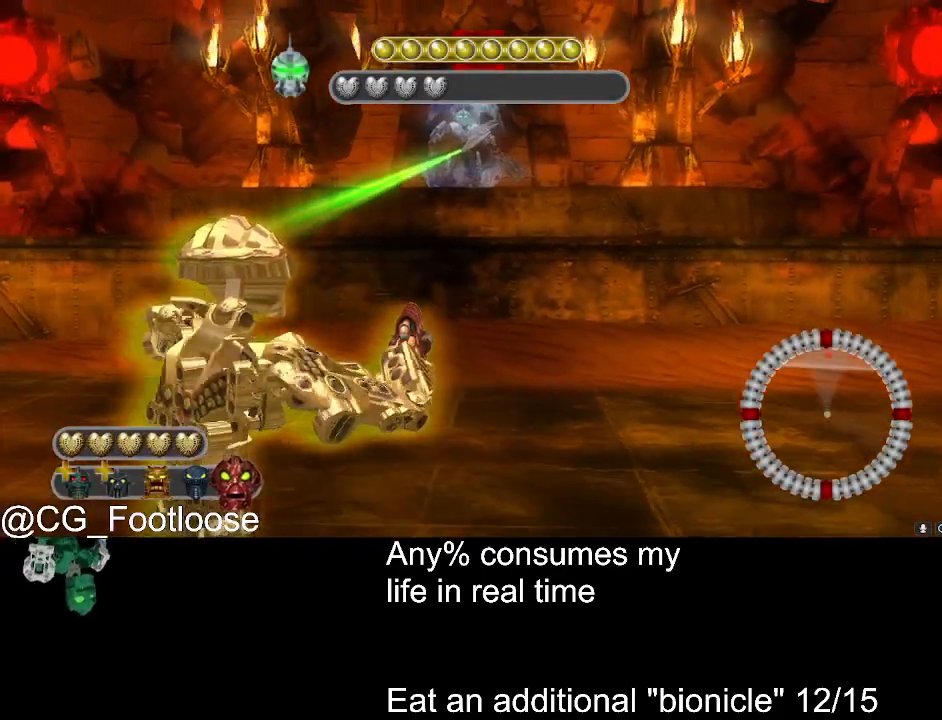
{"keys": ["d"], "mouse": [], "events": [[17, "a", "down"], [167, "a", "up"], [217, "d", "down"], [300, "d", "up"], [350, "a", "down"], [450, "a", "up"], [450, "d", "down"]]}
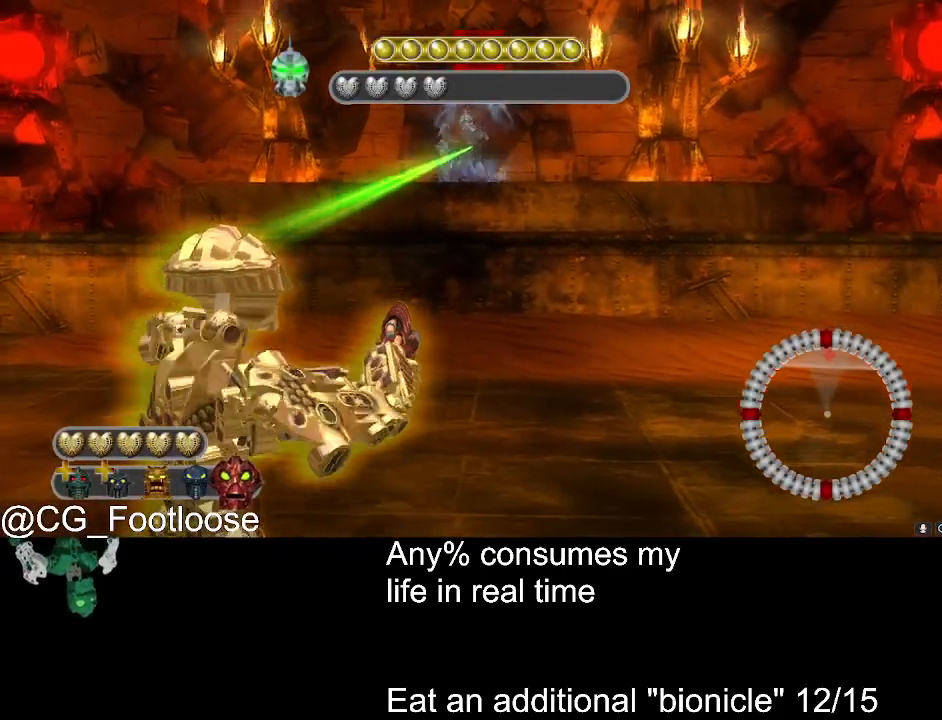
{"keys": ["a"], "mouse": [], "events": [[133, "a", "down"], [133, "d", "up"], [217, "a", "up"], [267, "d", "down"], [367, "d", "up"], [417, "a", "down"]]}
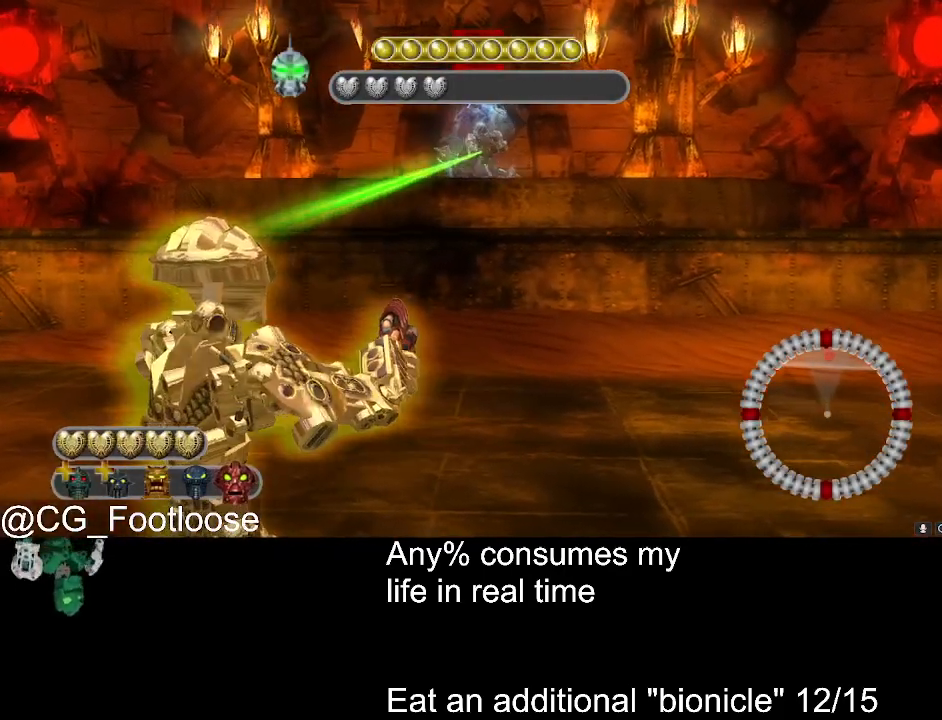
{"keys": [], "mouse": [], "events": [[50, "a", "up"], [50, "d", "down"], [150, "d", "up"], [200, "a", "down"], [333, "a", "up"], [383, "d", "down"], [467, "d", "up"]]}
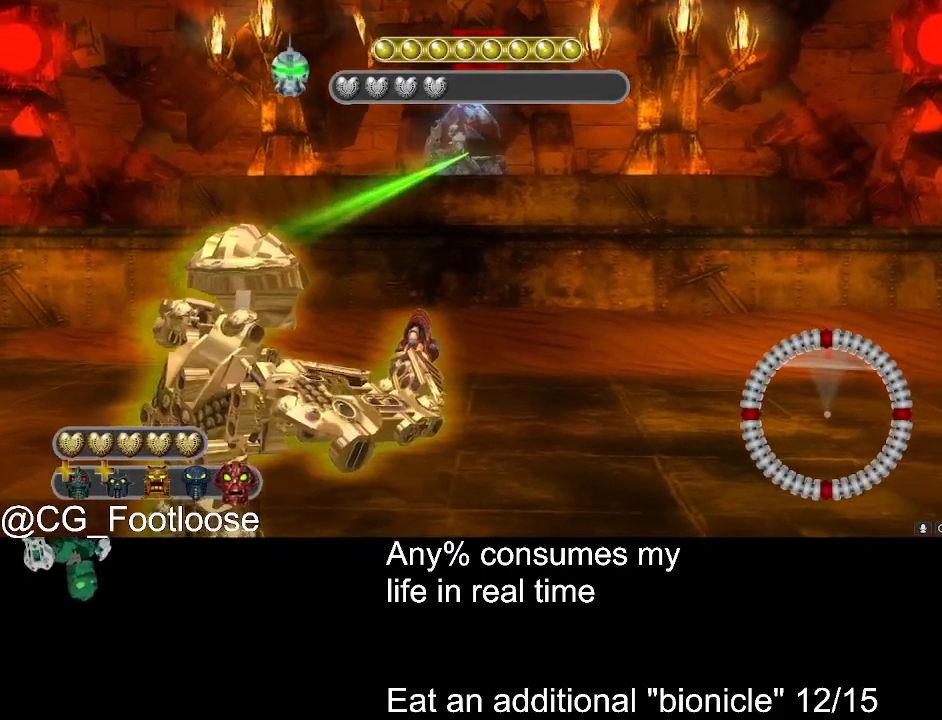
{"keys": ["a"], "mouse": [], "events": [[17, "a", "down"], [117, "a", "up"], [250, "d", "down"], [450, "a", "down"], [450, "d", "up"]]}
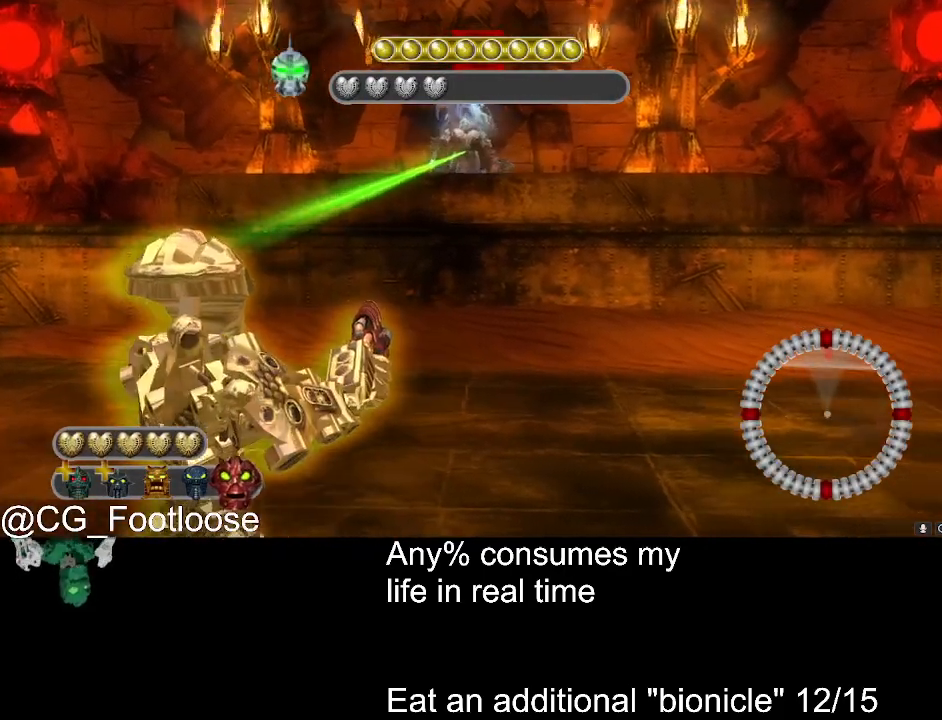
{"keys": ["a"], "mouse": [], "events": [[133, "a", "up"], [183, "d", "down"], [367, "a", "down"], [367, "d", "up"]]}
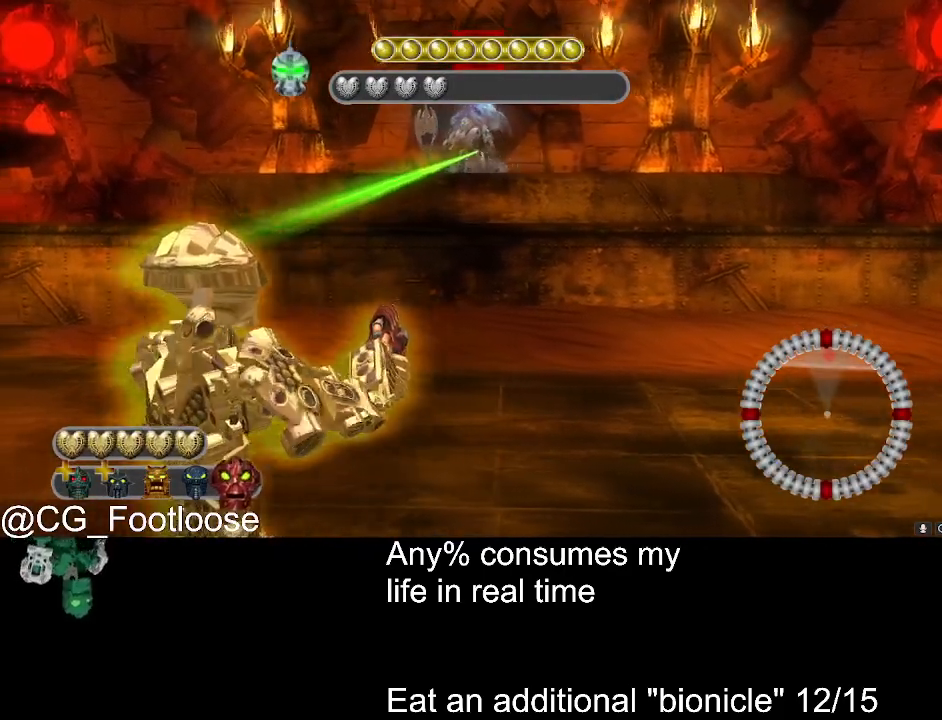
{"keys": ["a"], "mouse": [], "events": [[50, "a", "up"], [100, "d", "down"], [283, "a", "down"], [333, "d", "up"]]}
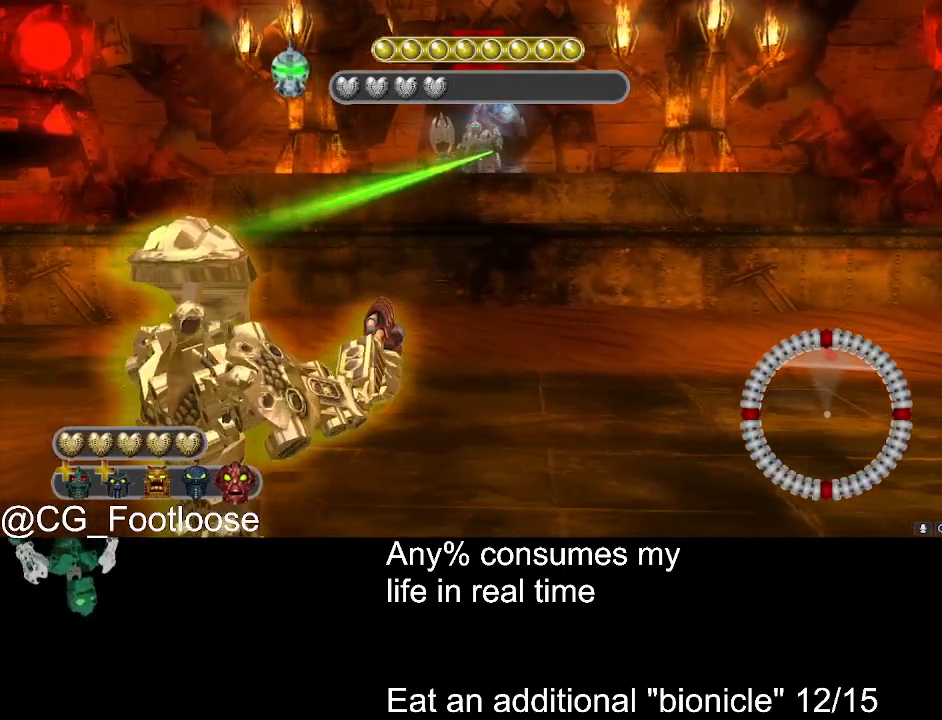
{"keys": ["d"], "mouse": [], "events": [[17, "a", "up"], [17, "d", "down"], [167, "a", "down"], [200, "d", "up"], [400, "a", "up"], [400, "d", "down"]]}
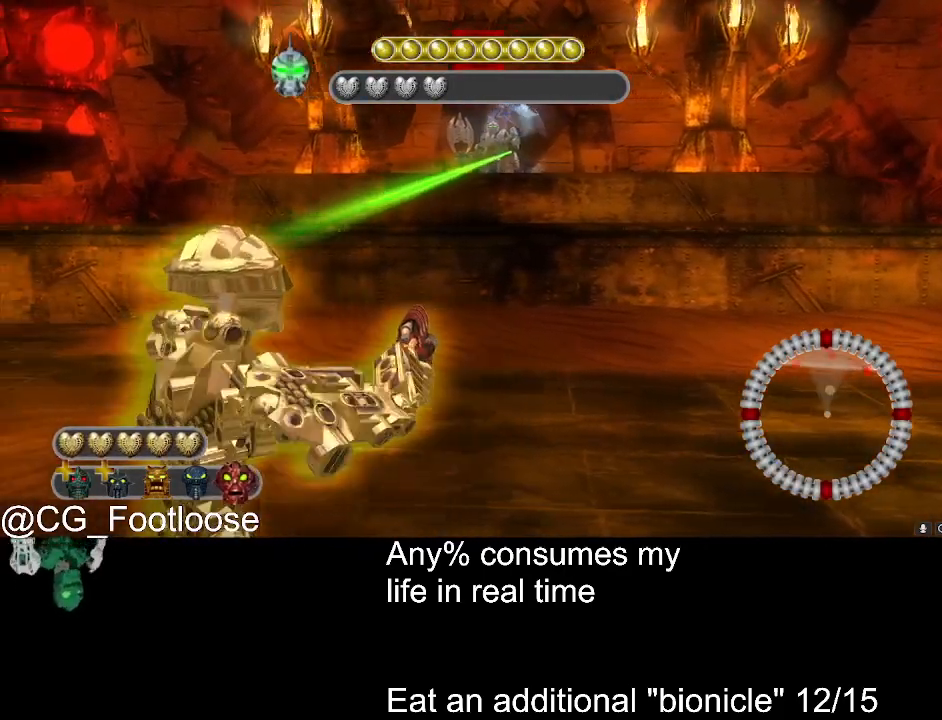
{"keys": ["d"], "mouse": [], "events": [[133, "a", "down"], [133, "d", "up"], [317, "a", "up"], [367, "d", "down"]]}
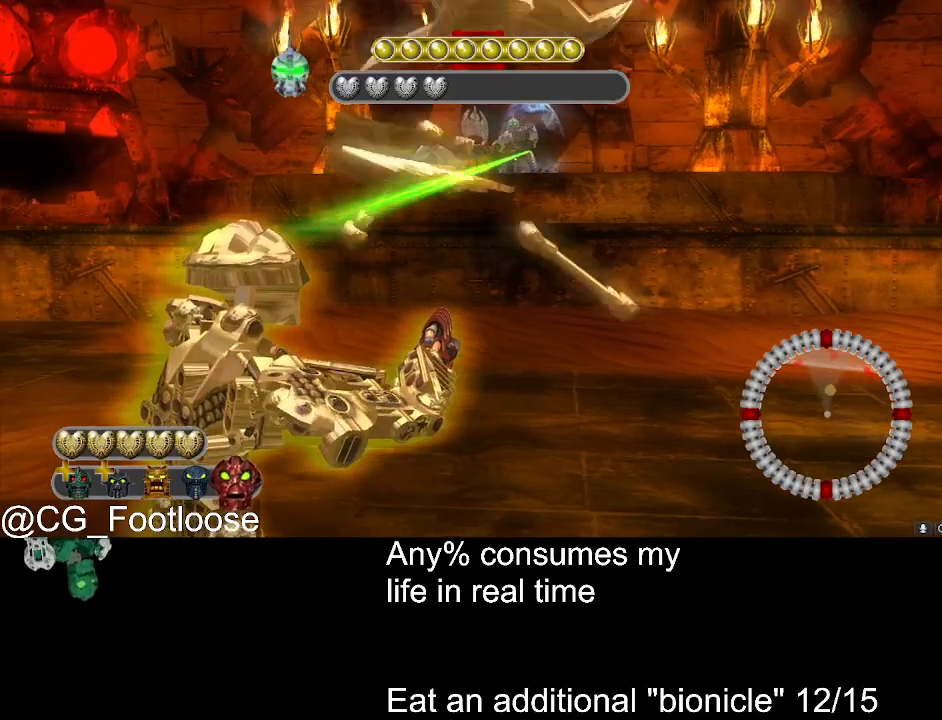
{"keys": ["space"], "mouse": ["left"], "events": [[100, "a", "down"], [100, "d", "up"], [200, "a", "up"], [200, "mouse_left", "down"], [233, "d", "down"], [283, "d", "up"], [333, "space", "down"]]}
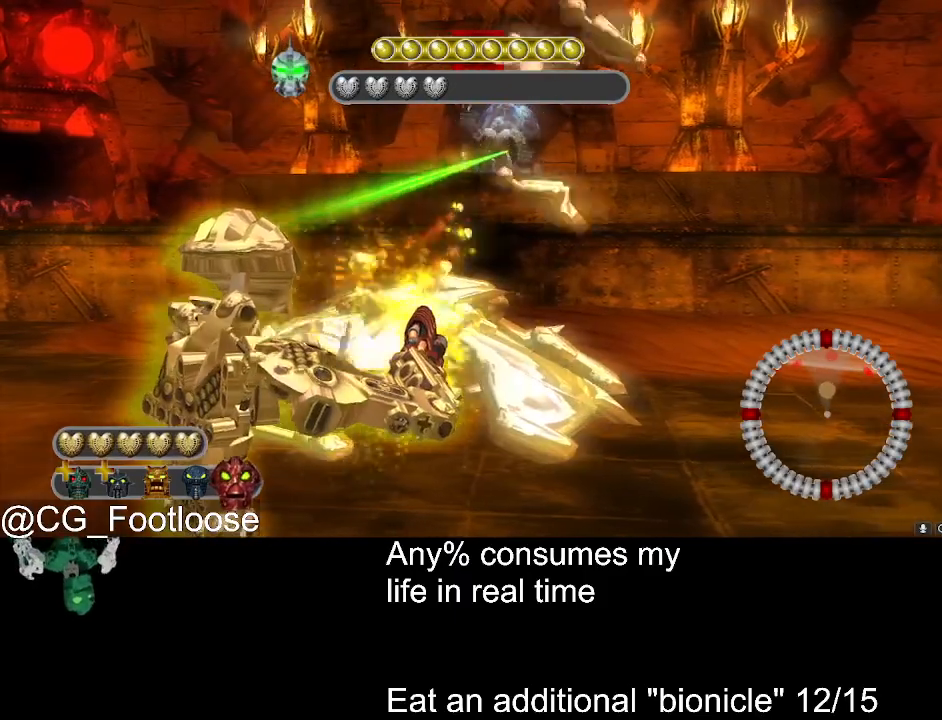
{"keys": ["space"], "mouse": [], "events": [[167, "mouse_left", "up"], [167, "space", "up"], [300, "space", "down"], [350, "mouse_left", "down"], [400, "space", "up"], [483, "mouse_left", "up"], [483, "space", "down"]]}
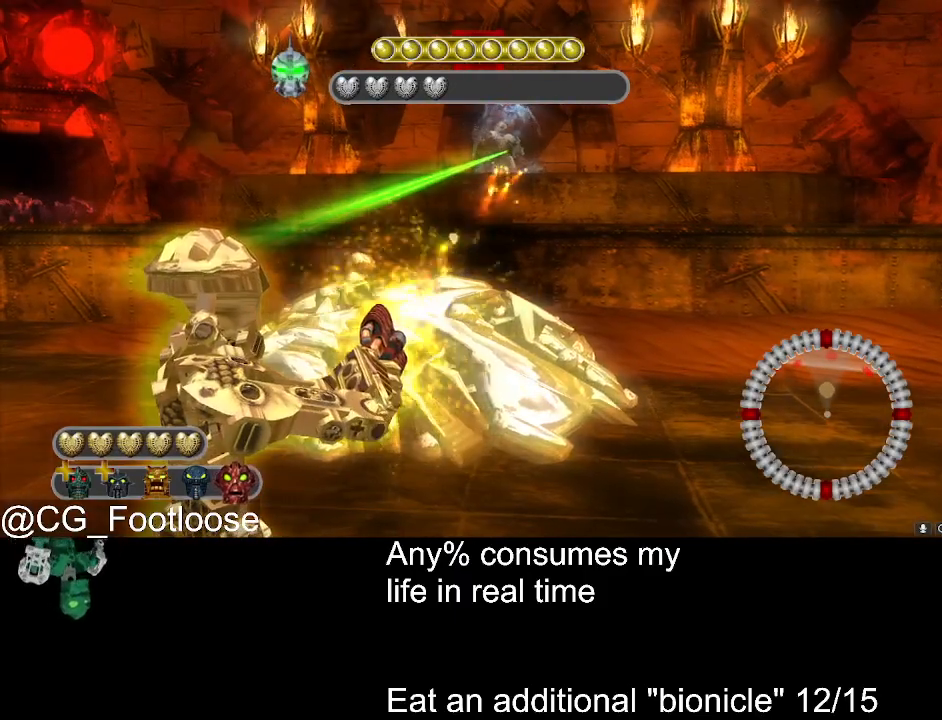
{"keys": ["space"], "mouse": ["left"], "events": [[83, "mouse_left", "down"], [267, "space", "up"], [317, "mouse_left", "up"], [367, "space", "down"], [417, "mouse_left", "down"]]}
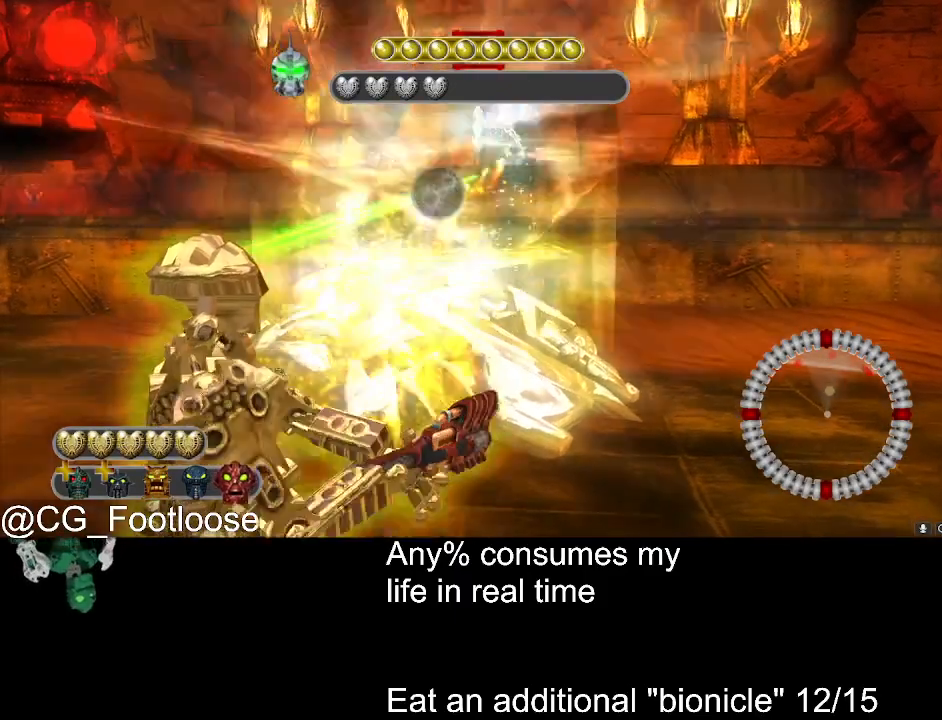
{"keys": ["space"], "mouse": ["left"], "events": []}
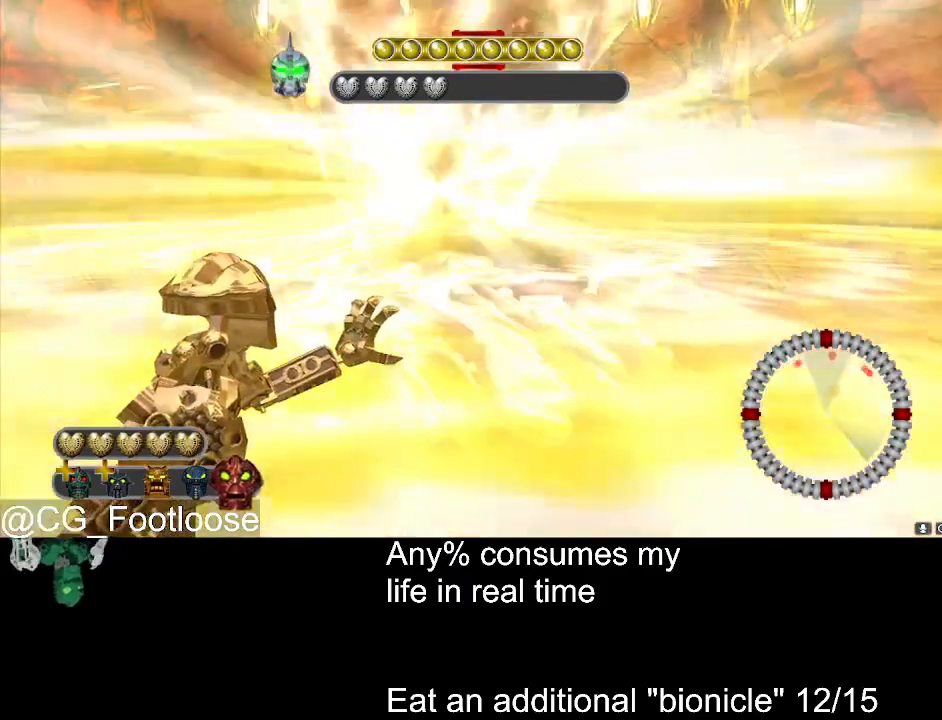
{"keys": [], "mouse": ["left"], "events": [[400, "space", "up"]]}
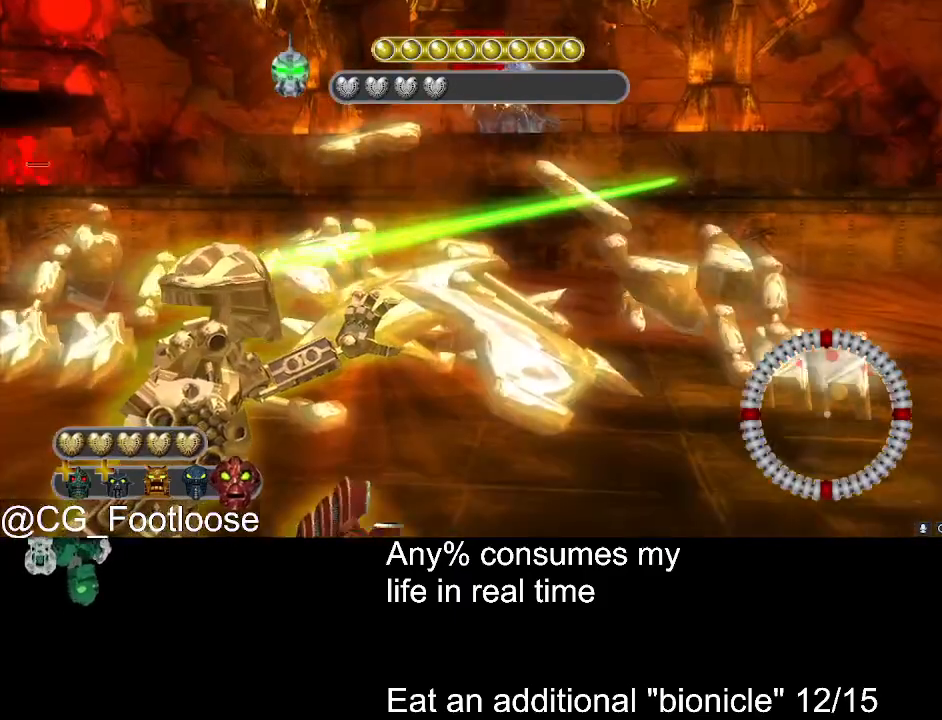
{"keys": [], "mouse": ["left"], "events": []}
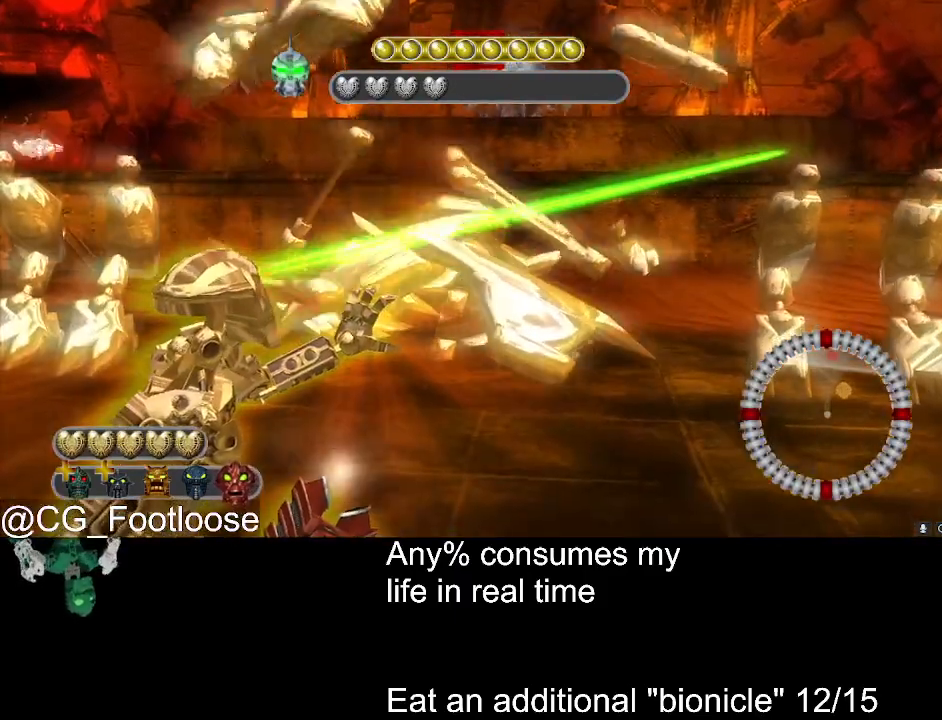
{"keys": [], "mouse": ["left"], "events": []}
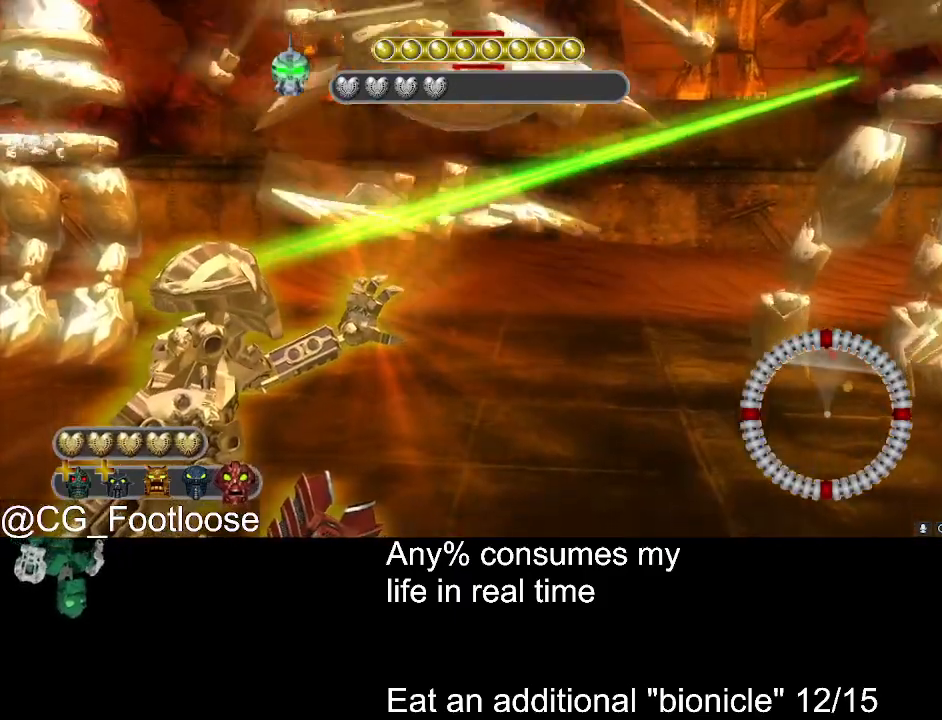
{"keys": [], "mouse": ["left"], "events": []}
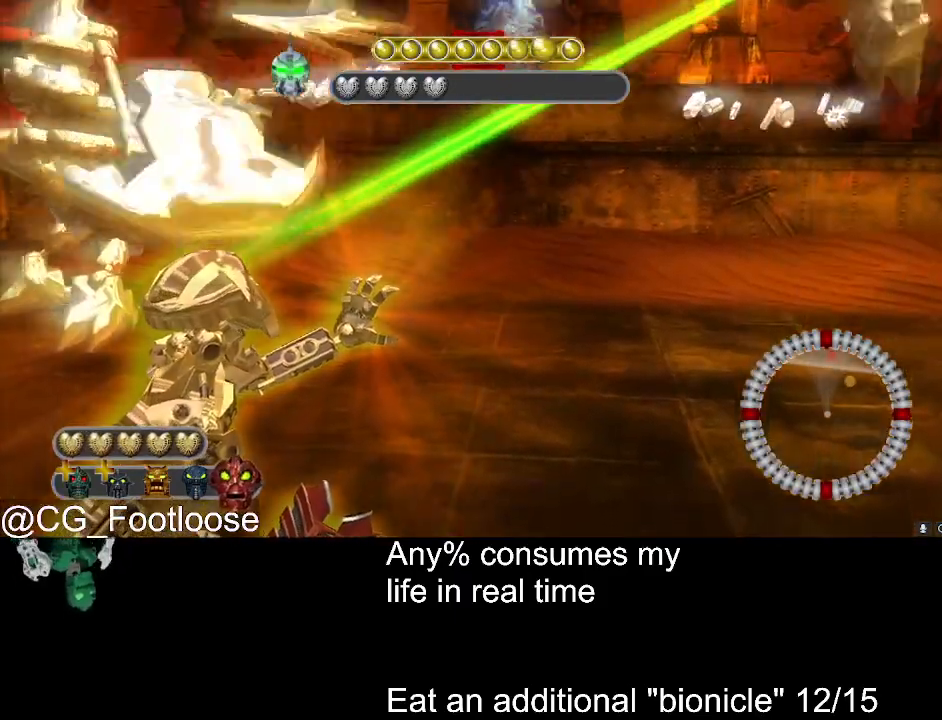
{"keys": [], "mouse": ["left"], "events": []}
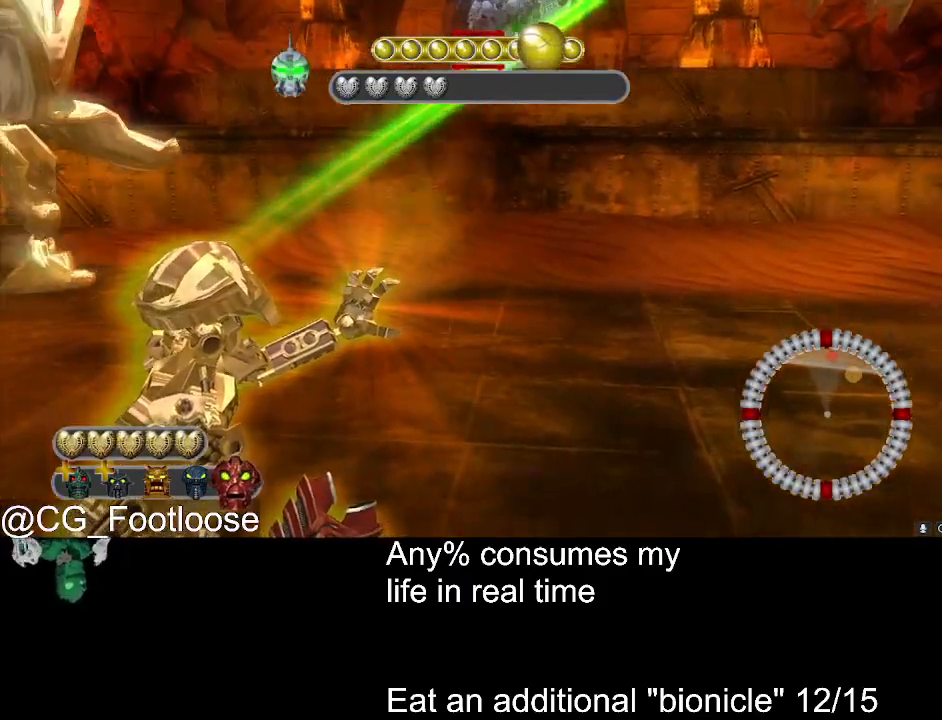
{"keys": [], "mouse": ["left"], "events": []}